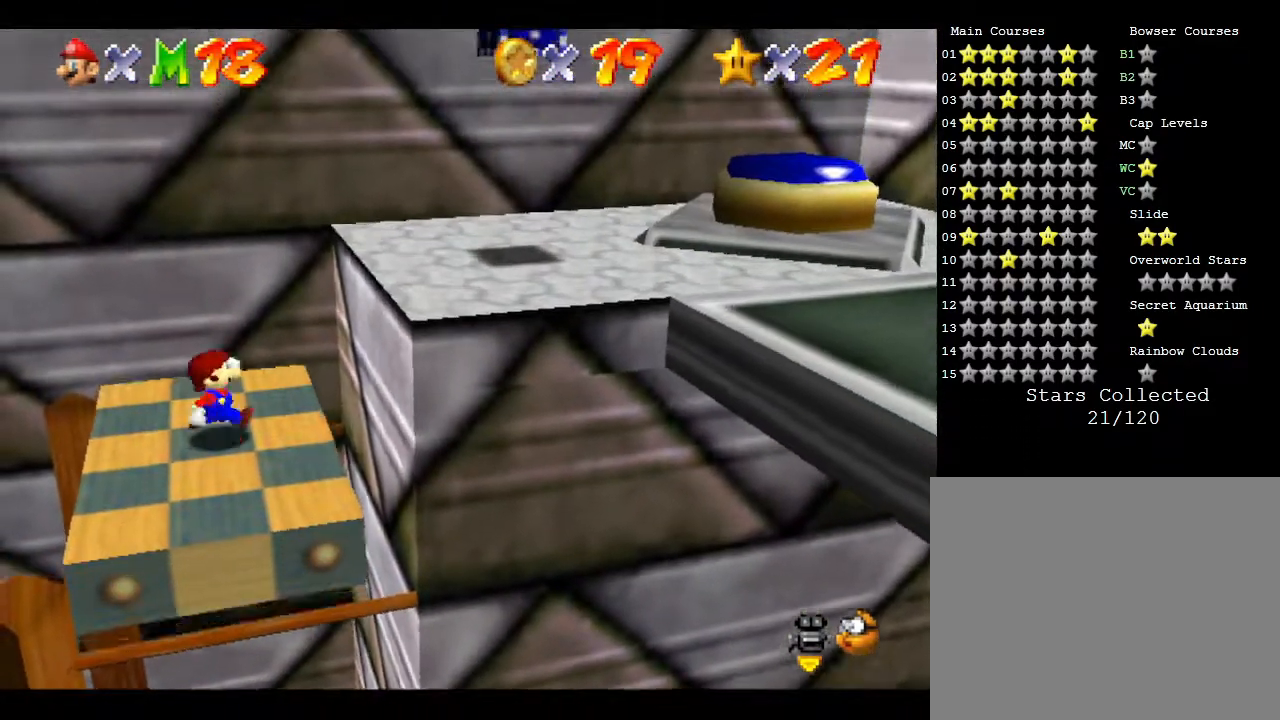
Gameplay with a controller (Nintendo layout); each line is a JSON object with the inputs held at the frame after it. "events" lists button and stick changes between this image and that frame as [ms after this image, input, new state], when the widget could be followed in between. Not read: L3 R3.
{"buttons": ["A"], "left_stick": "right", "events": [[100, "A", "down"]]}
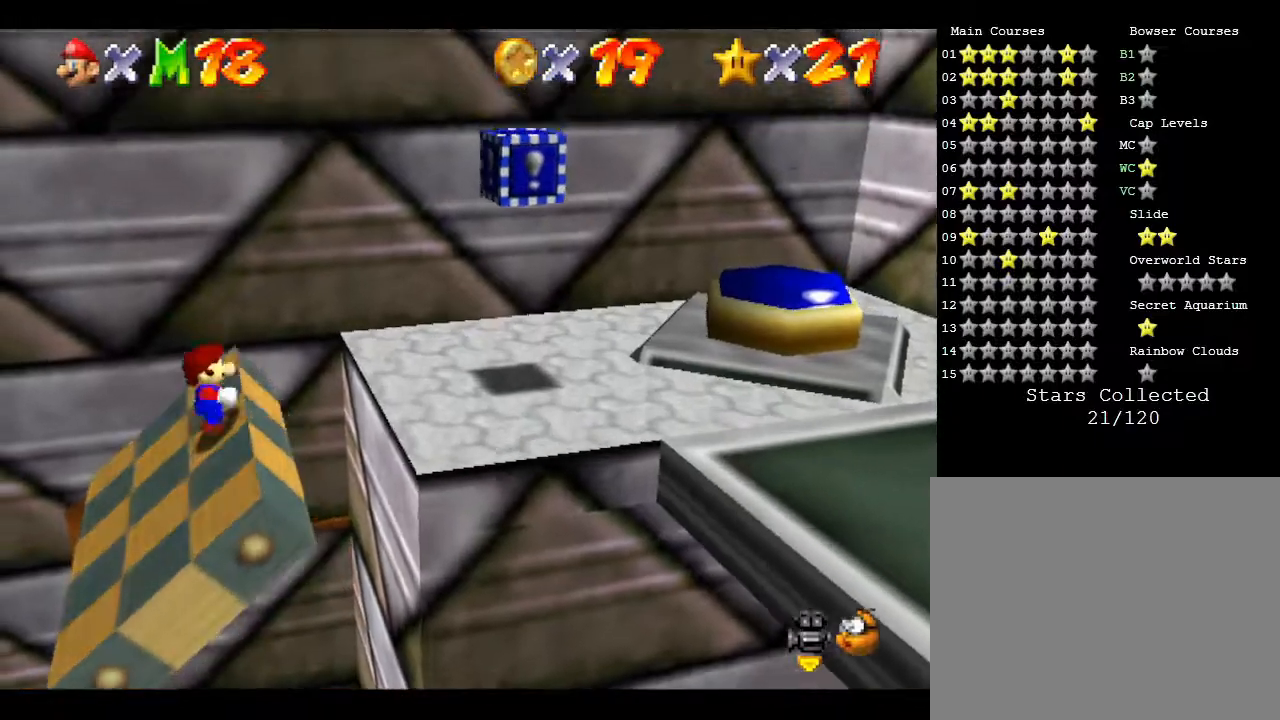
{"buttons": [], "left_stick": "right", "events": [[100, "A", "up"], [167, "A", "down"], [450, "A", "up"]]}
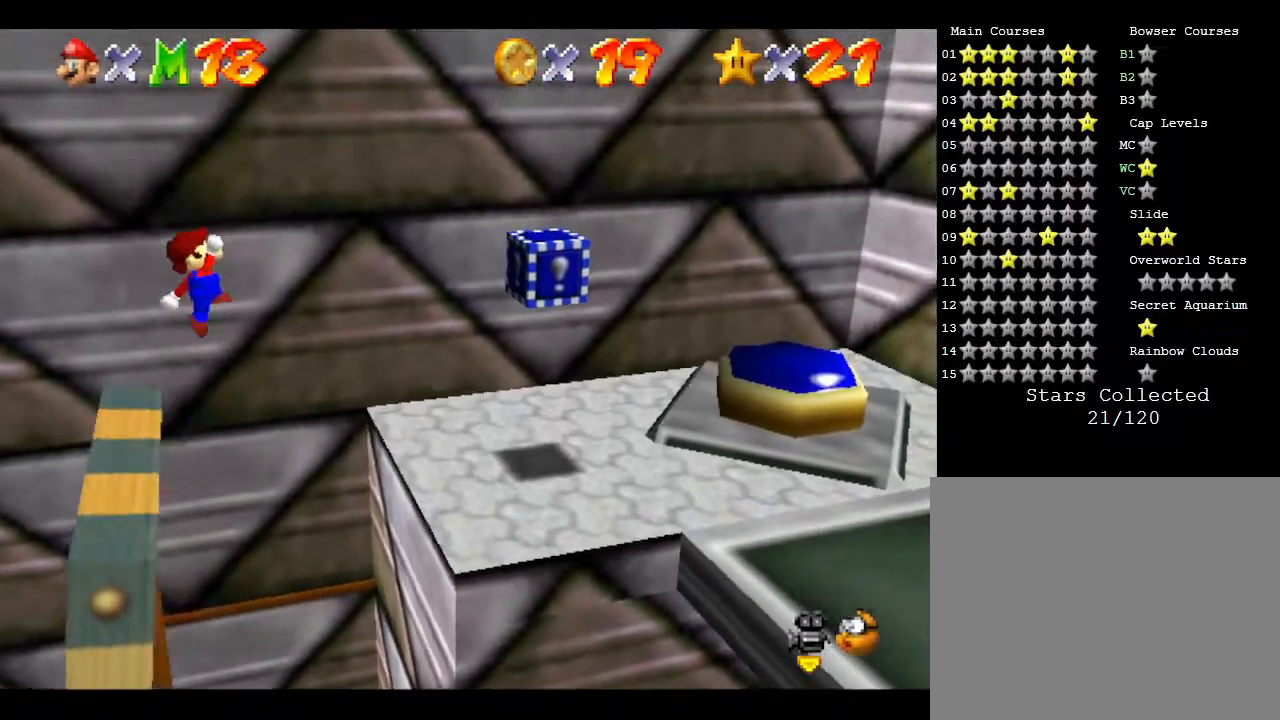
{"buttons": ["A"], "left_stick": "right", "events": [[50, "A", "down"], [50, "B", "down"], [83, "A", "up"], [183, "A", "down"], [317, "A", "up"], [317, "B", "up"], [467, "A", "down"]]}
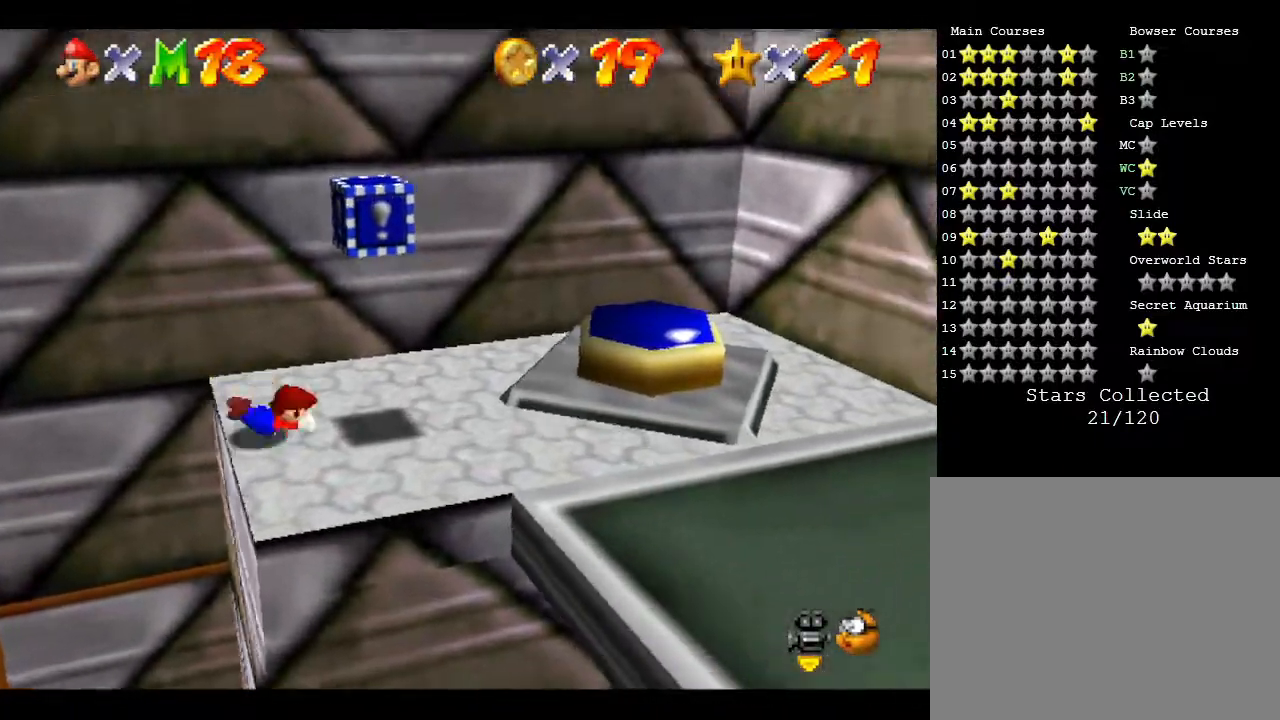
{"buttons": [], "left_stick": "down-left", "events": [[67, "A", "up"], [133, "A", "down"], [200, "A", "up"], [367, "left_stick", "down-left"]]}
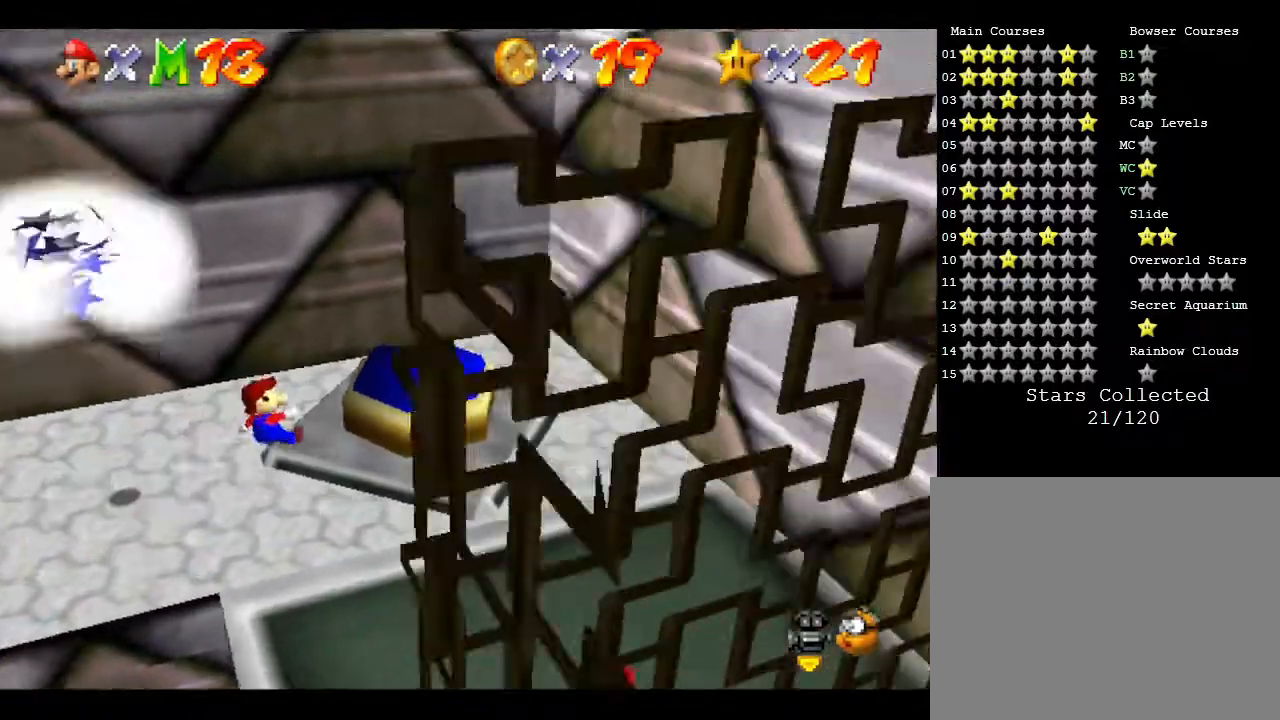
{"buttons": [], "left_stick": "down", "events": [[133, "left_stick", "down-right"], [300, "left_stick", "down"]]}
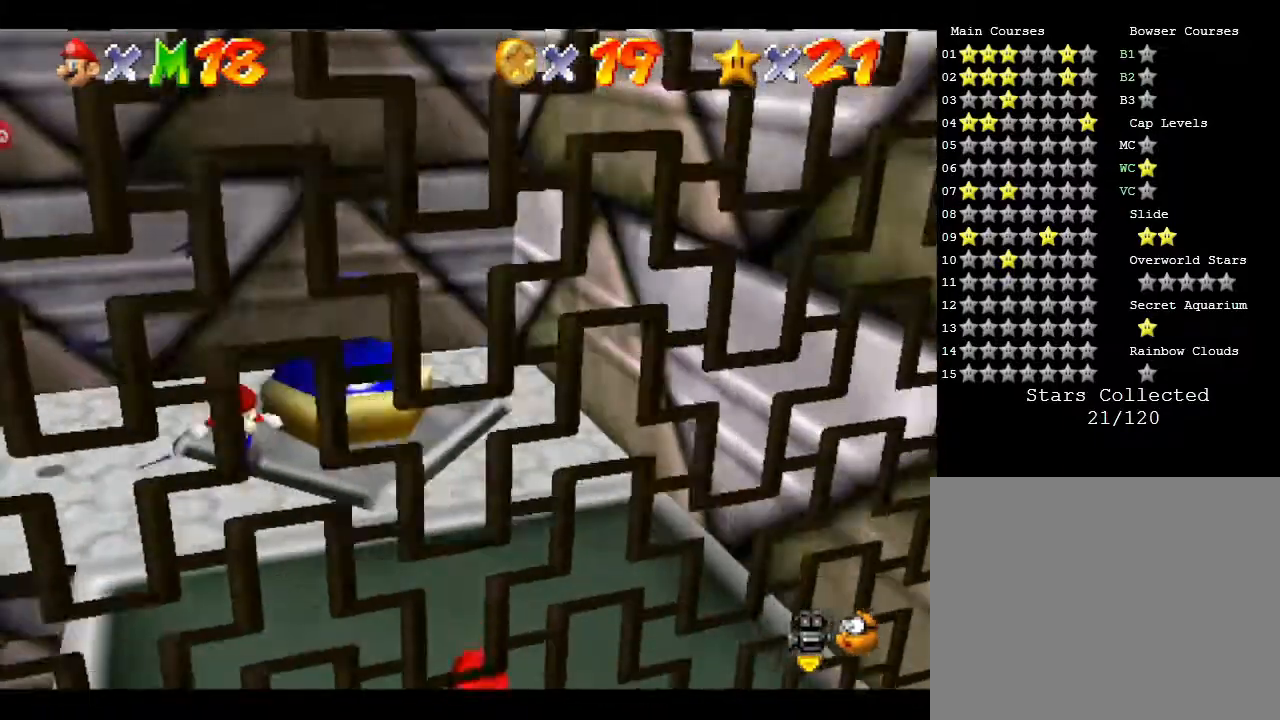
{"buttons": [], "left_stick": "down-right", "events": [[317, "left_stick", "down-right"]]}
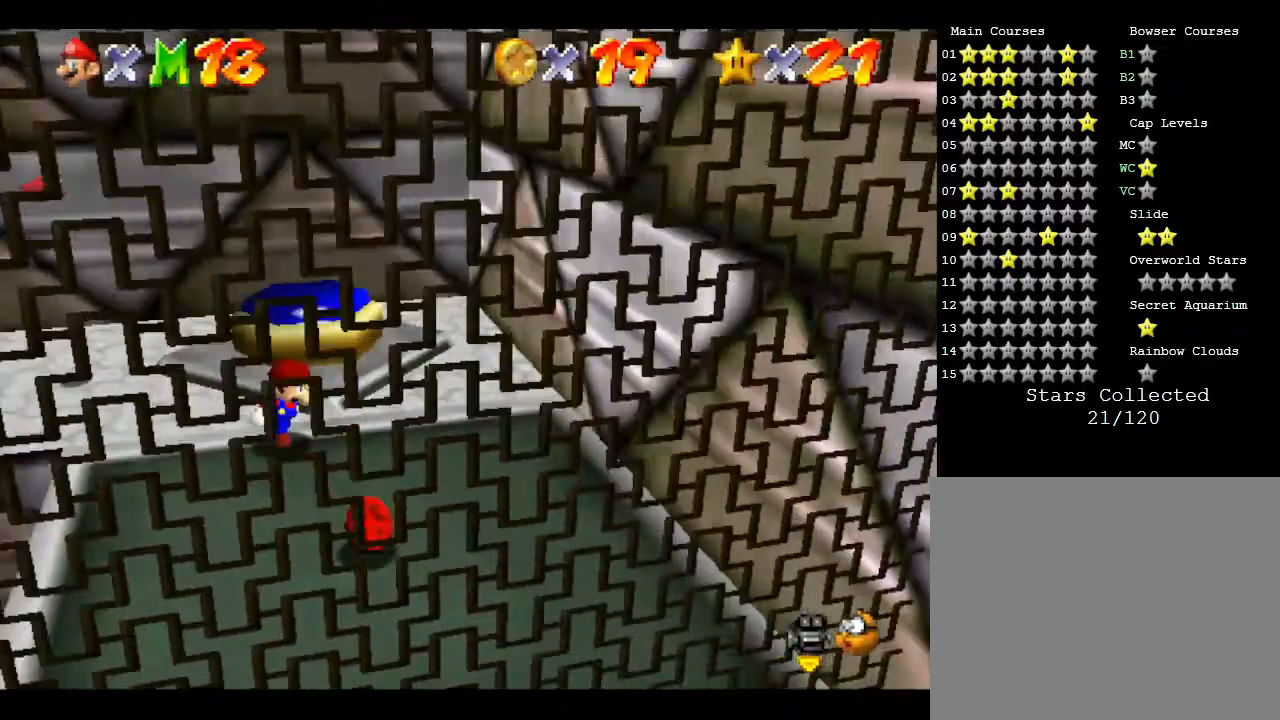
{"buttons": [], "left_stick": "center", "events": [[83, "left_stick", "down"], [383, "left_stick", "center"]]}
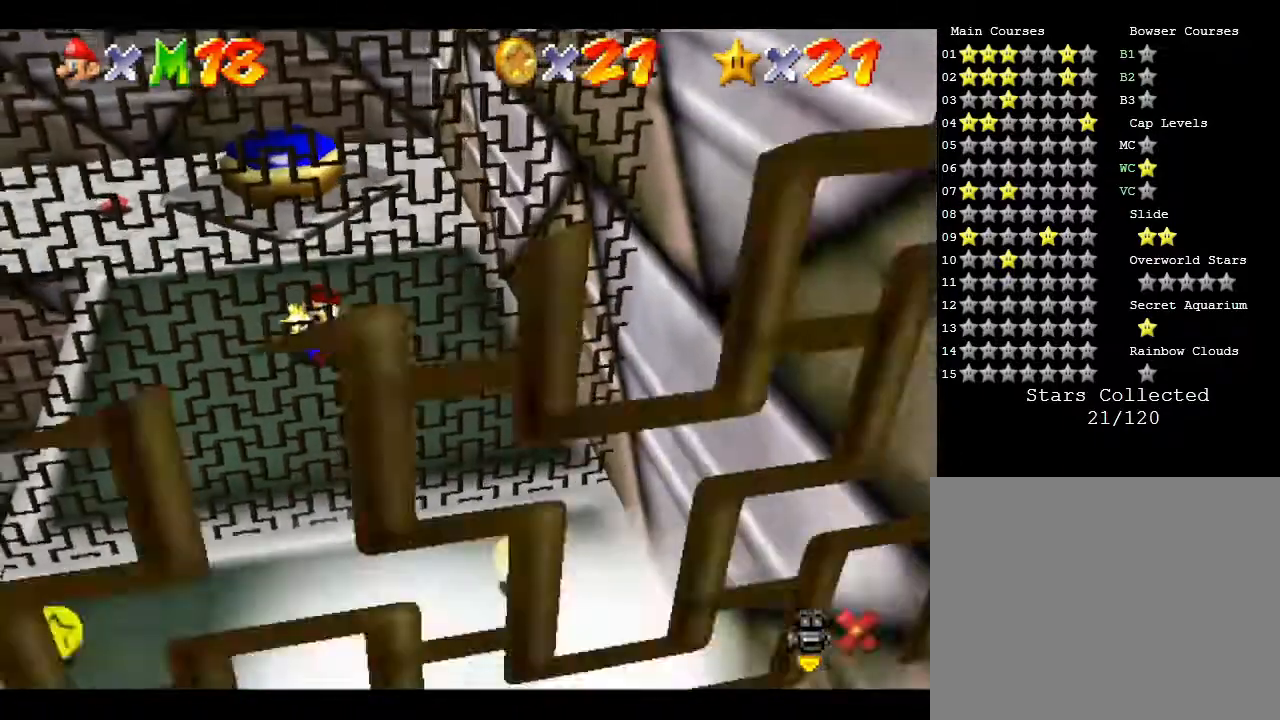
{"buttons": [], "left_stick": "center", "events": []}
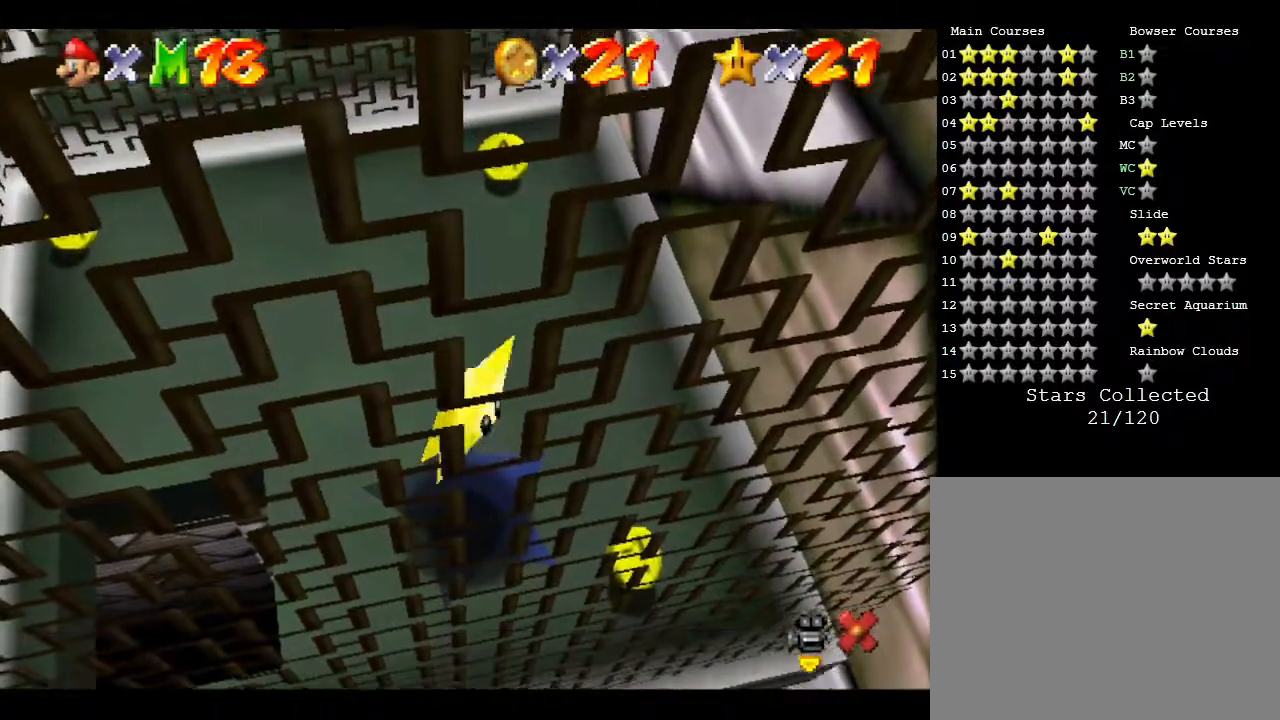
{"buttons": [], "left_stick": "center", "events": []}
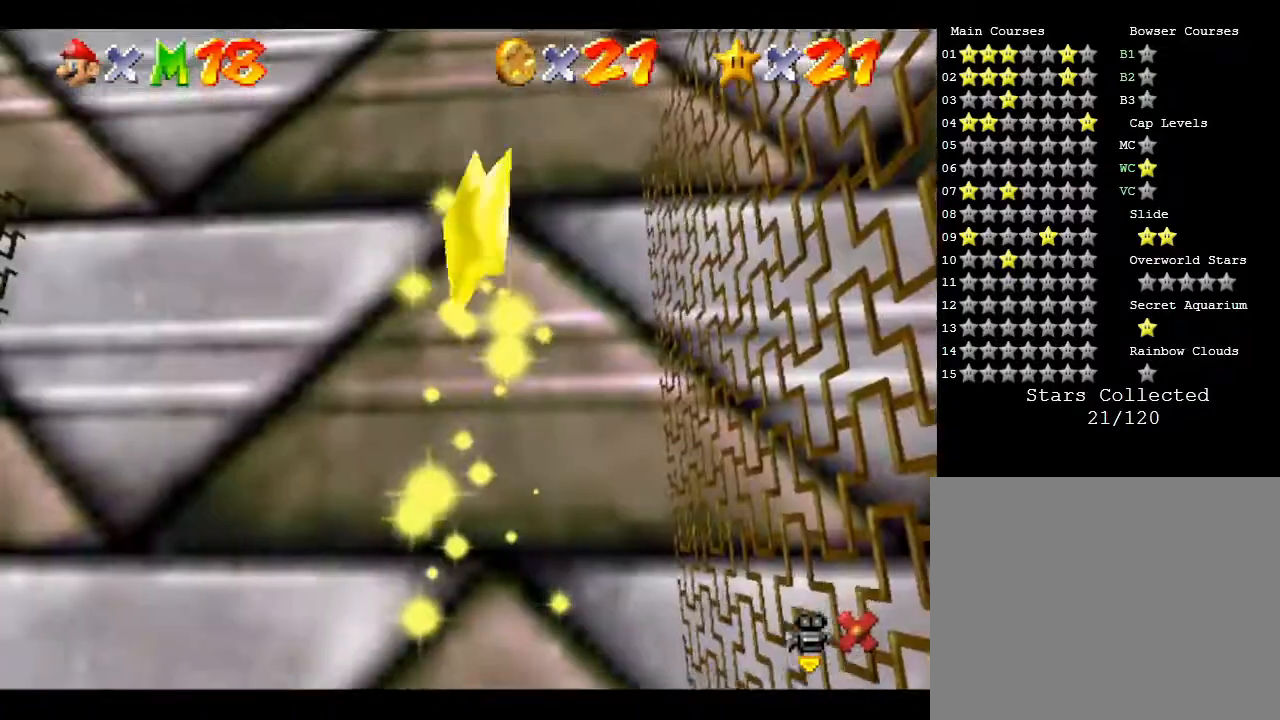
{"buttons": [], "left_stick": "center", "events": []}
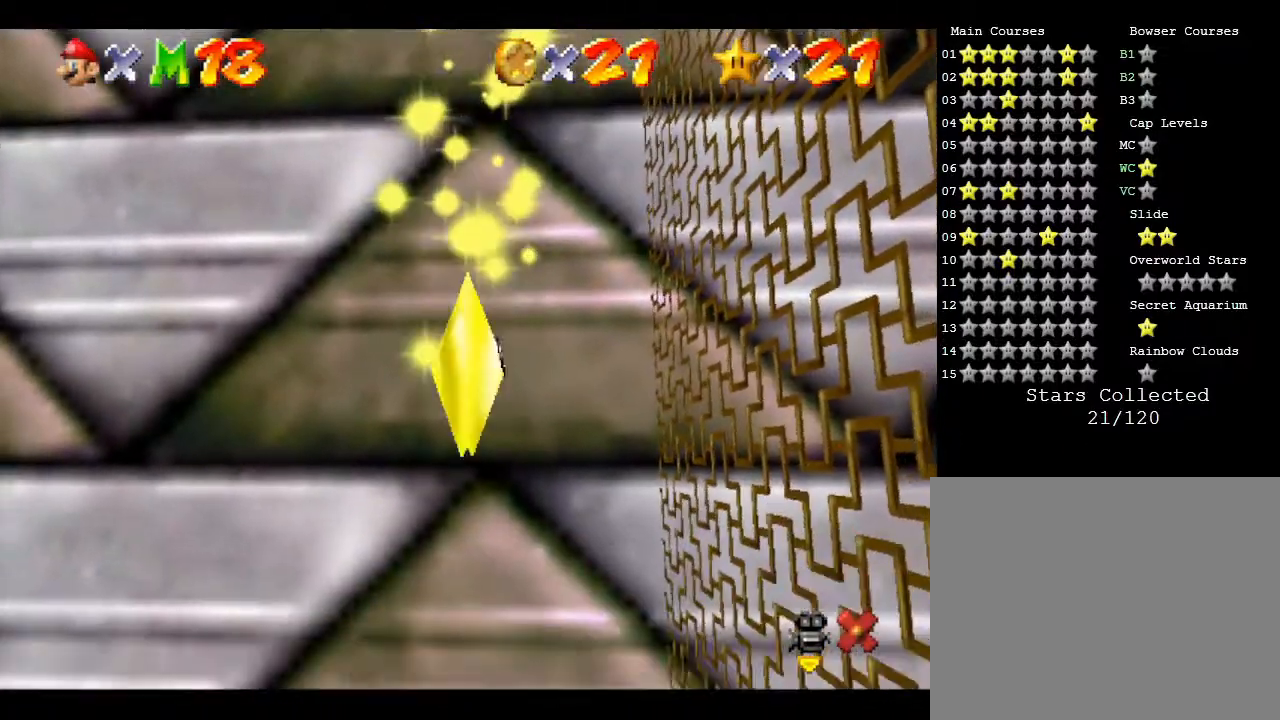
{"buttons": [], "left_stick": "center", "events": []}
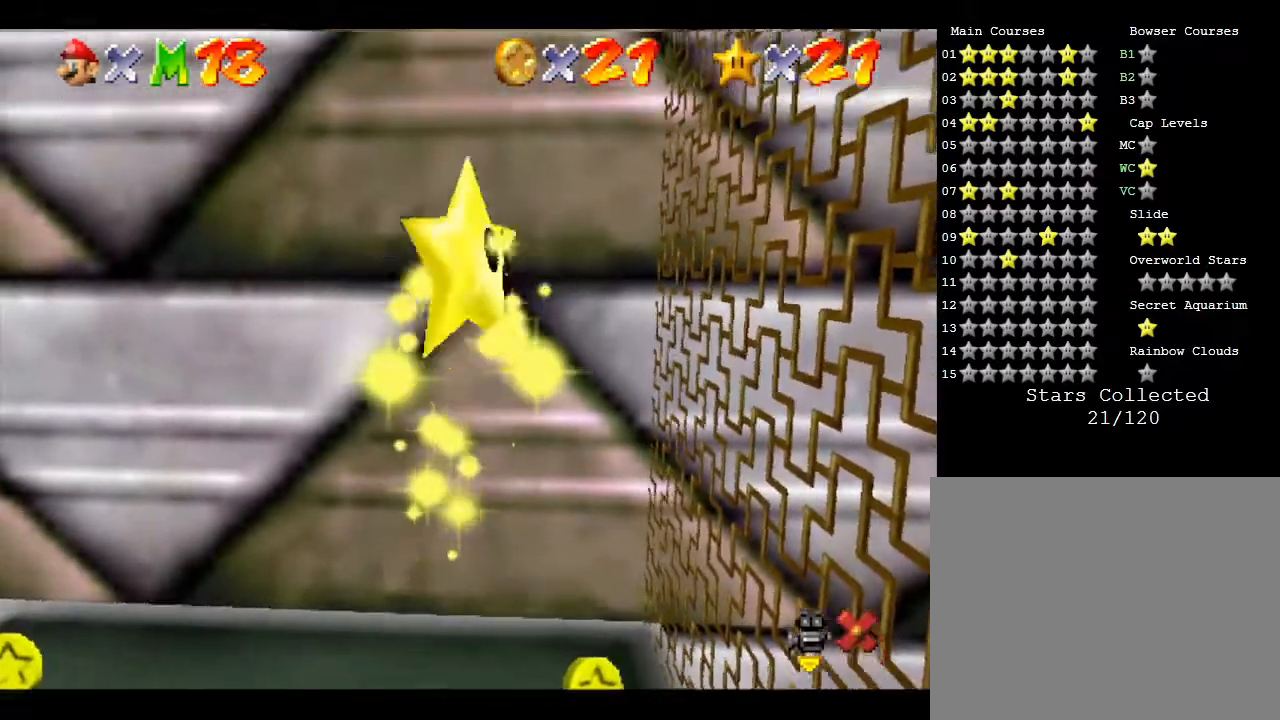
{"buttons": [], "left_stick": "center", "events": []}
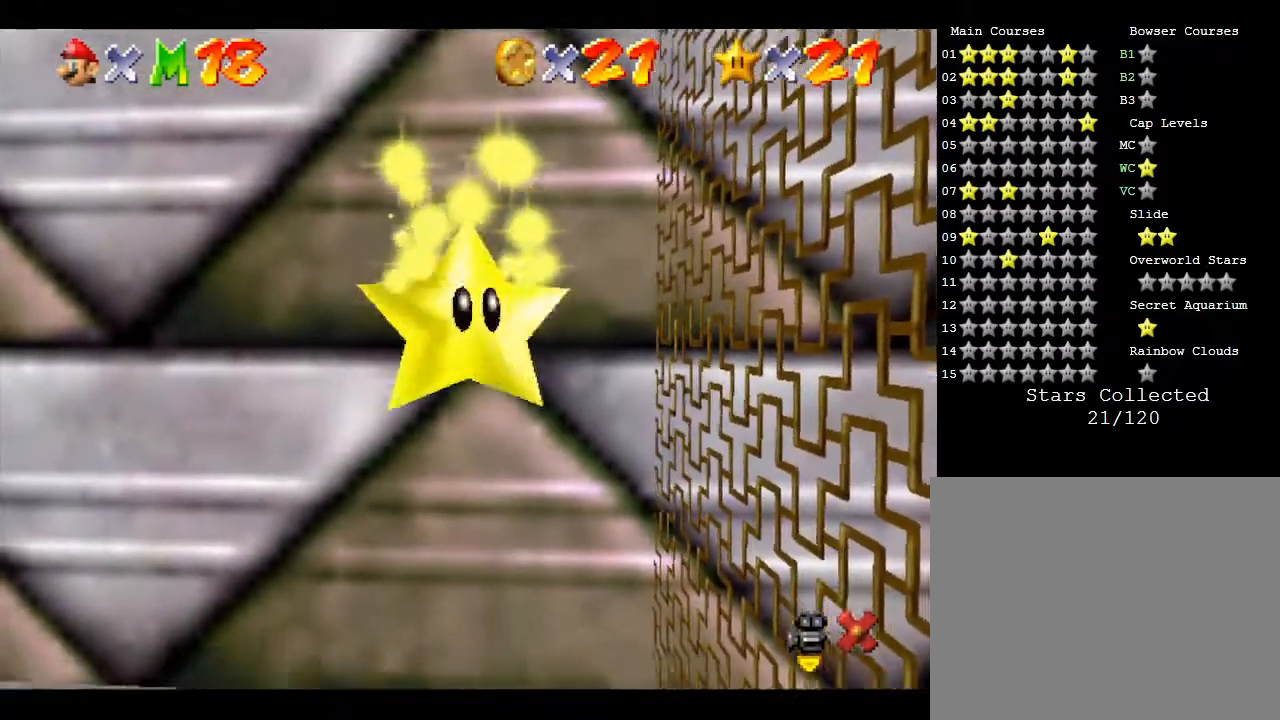
{"buttons": [], "left_stick": "center", "events": []}
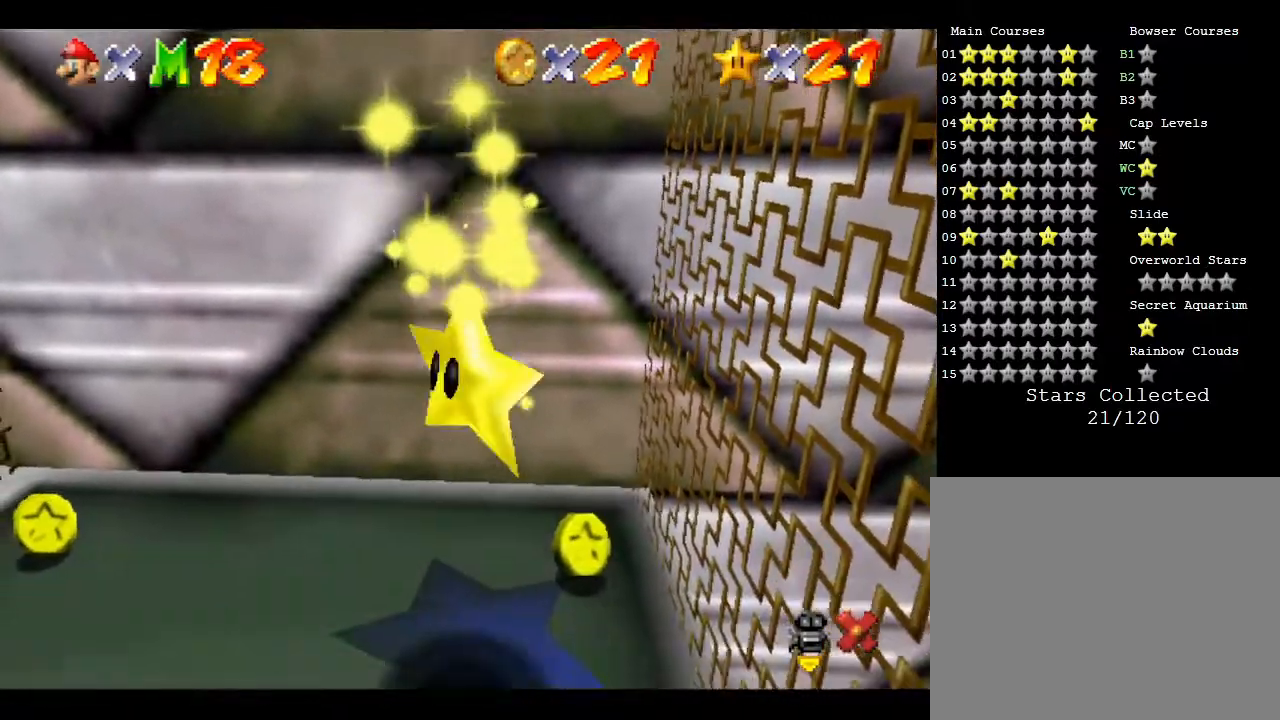
{"buttons": [], "left_stick": "center", "events": []}
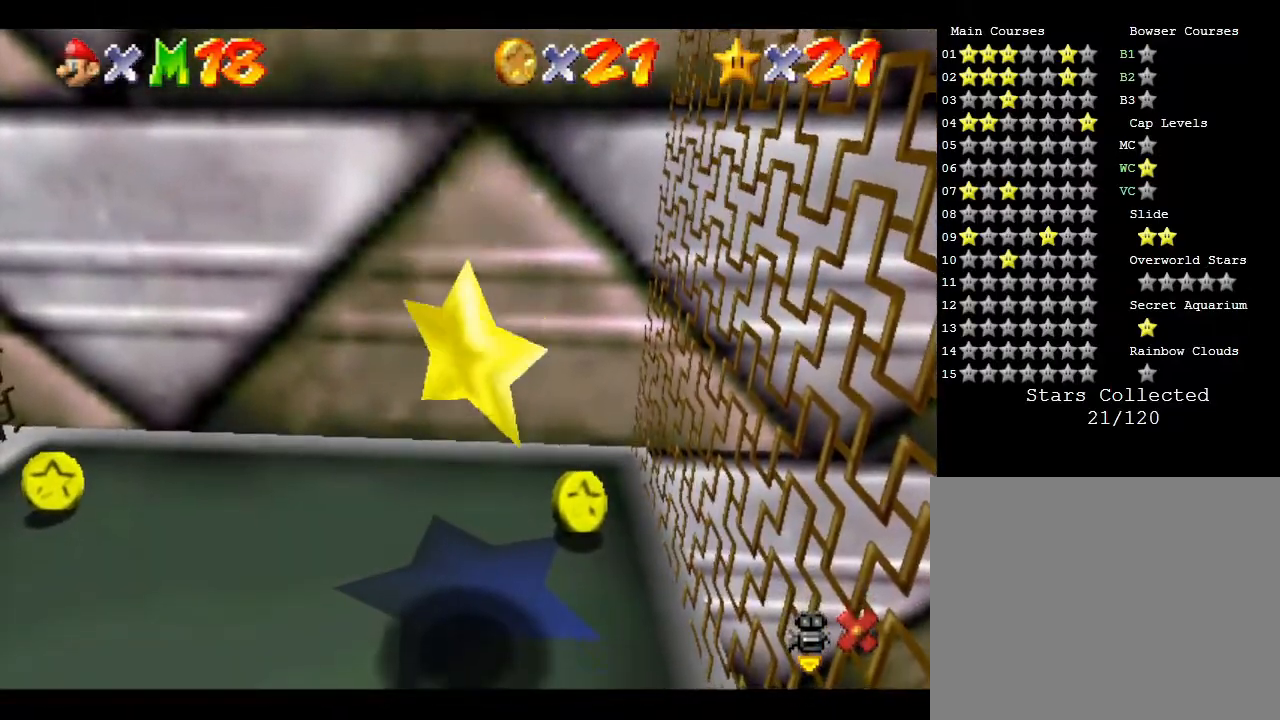
{"buttons": [], "left_stick": "center", "events": []}
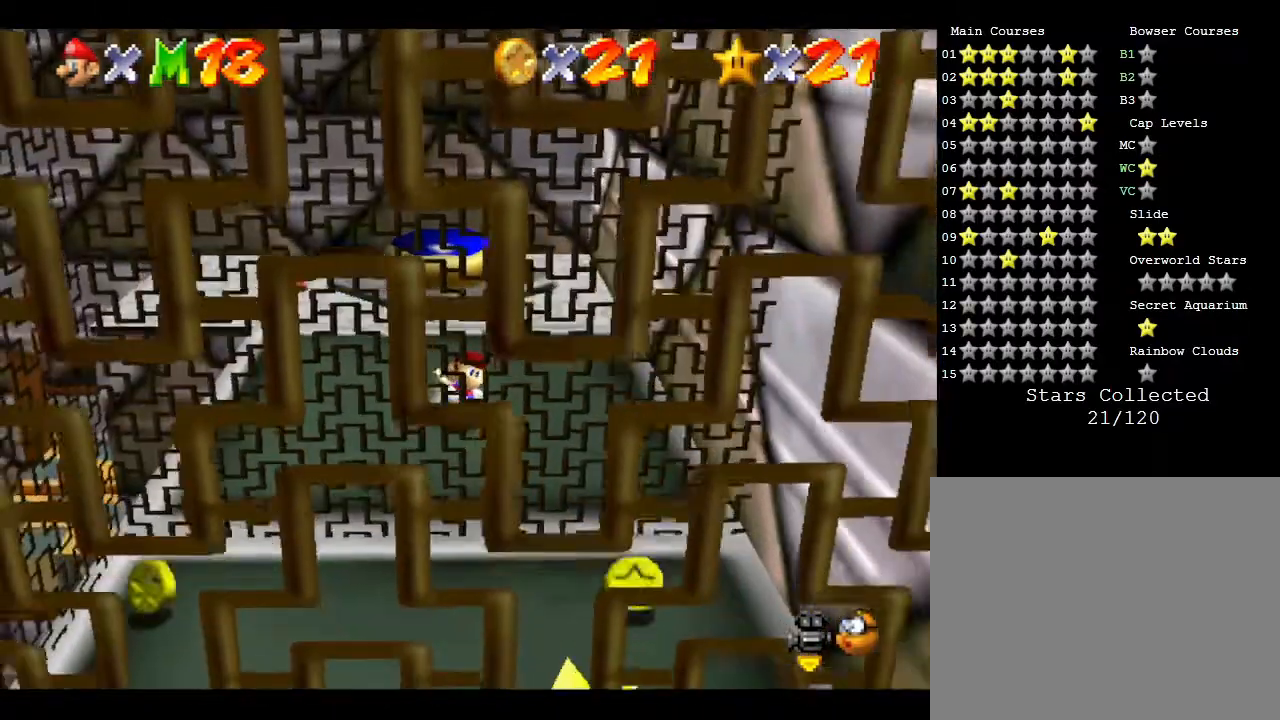
{"buttons": [], "left_stick": "up", "events": [[300, "left_stick", "up"]]}
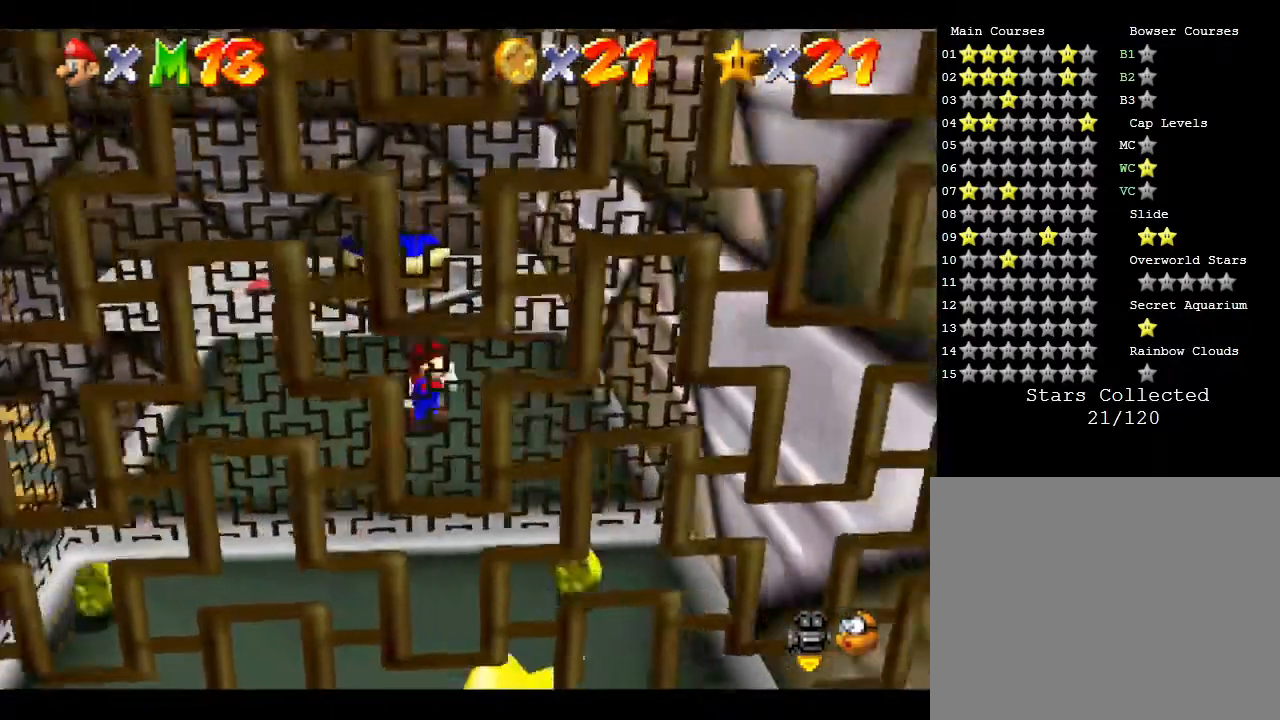
{"buttons": [], "left_stick": "up-left", "events": [[200, "left_stick", "up-left"]]}
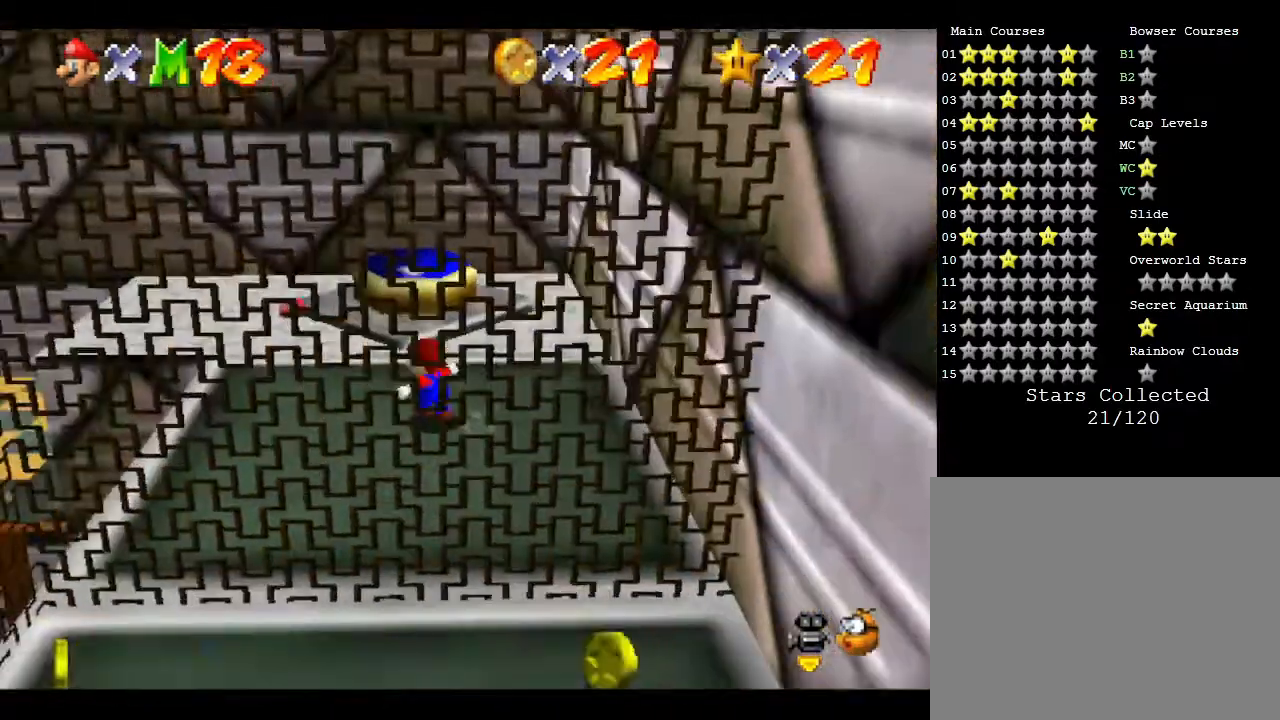
{"buttons": [], "left_stick": "up", "events": [[450, "left_stick", "up"]]}
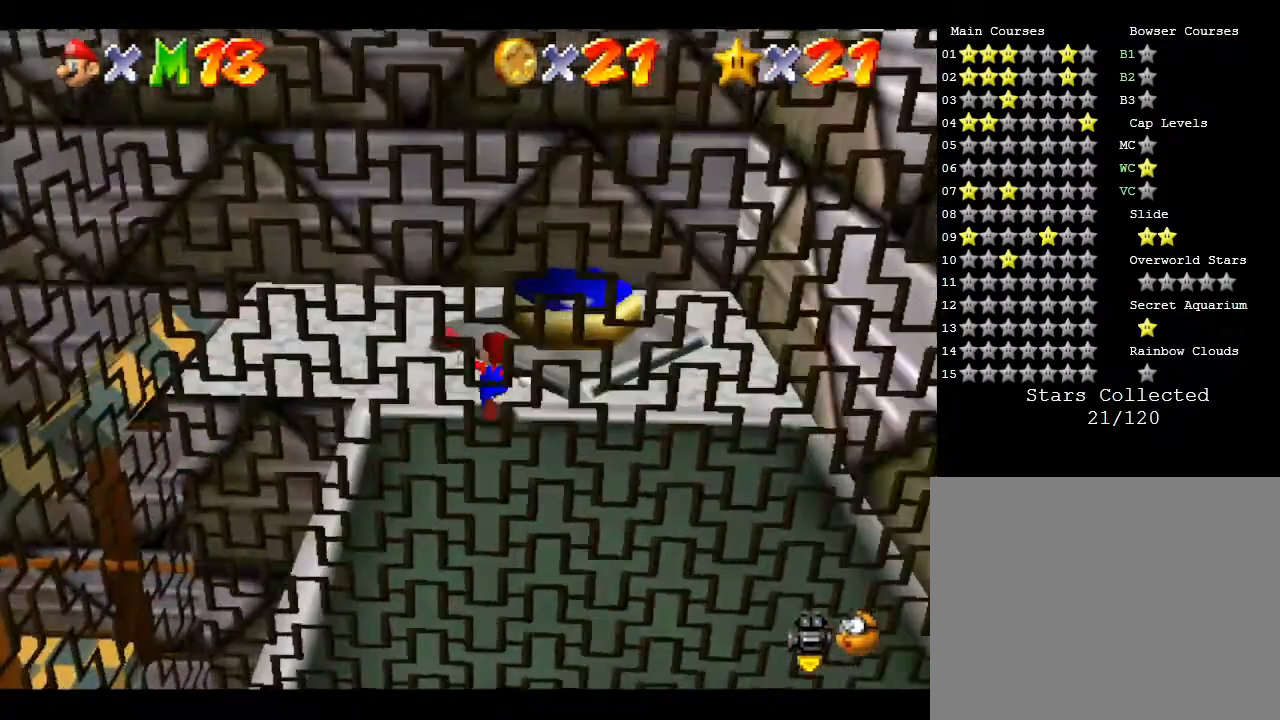
{"buttons": ["C_LEFT"], "left_stick": "up", "events": [[500, "C_LEFT", "down"]]}
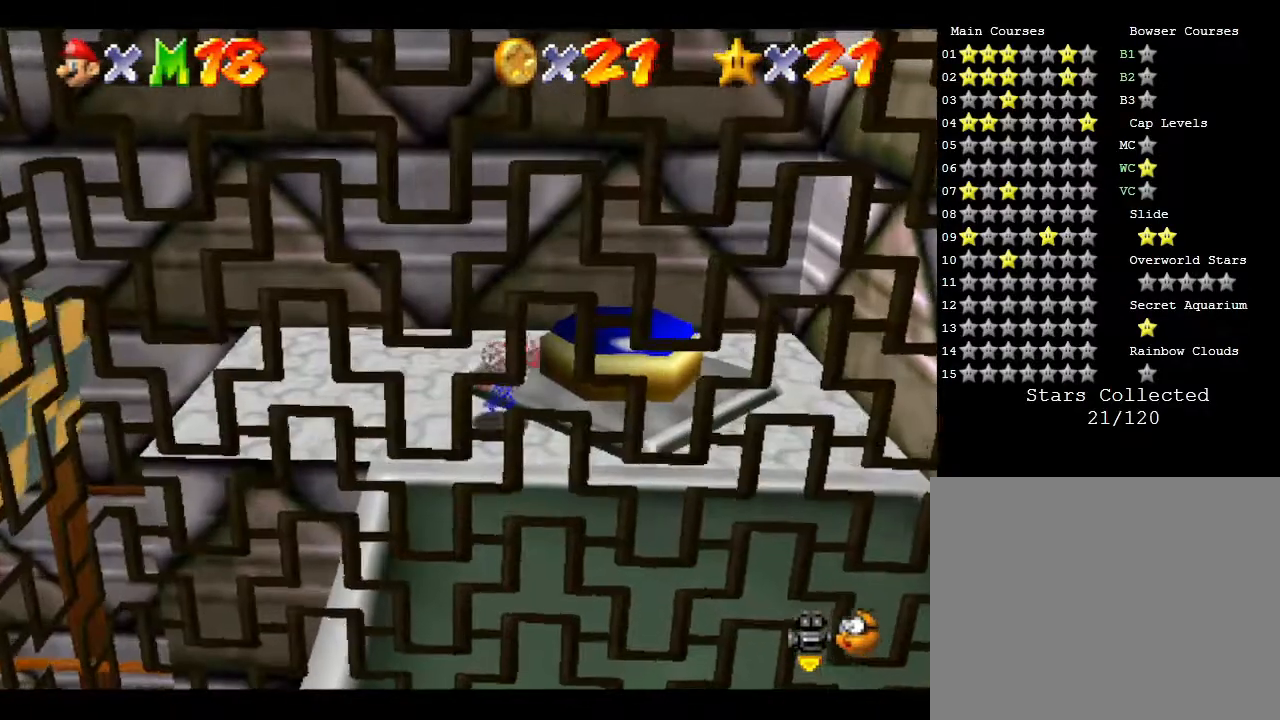
{"buttons": ["C_LEFT"], "left_stick": "right", "events": [[33, "left_stick", "center"], [150, "C_LEFT", "up"], [467, "C_LEFT", "down"], [483, "left_stick", "right"]]}
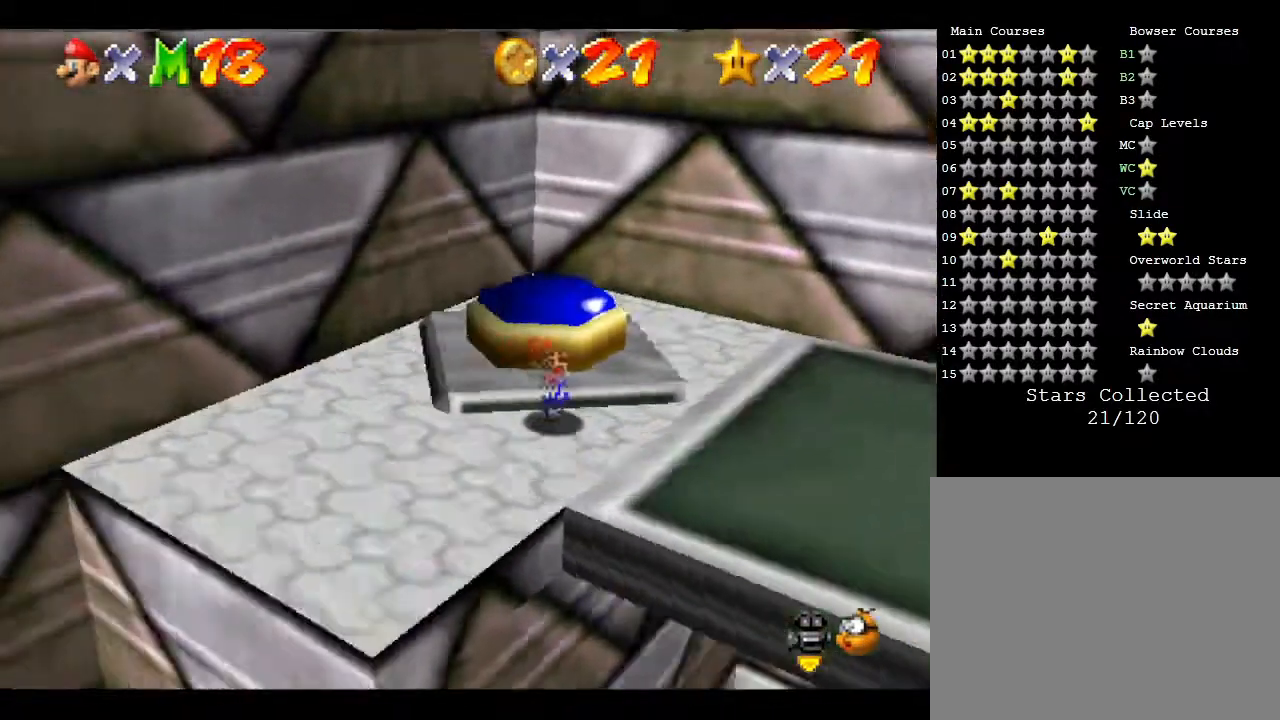
{"buttons": [], "left_stick": "right", "events": [[100, "C_LEFT", "up"]]}
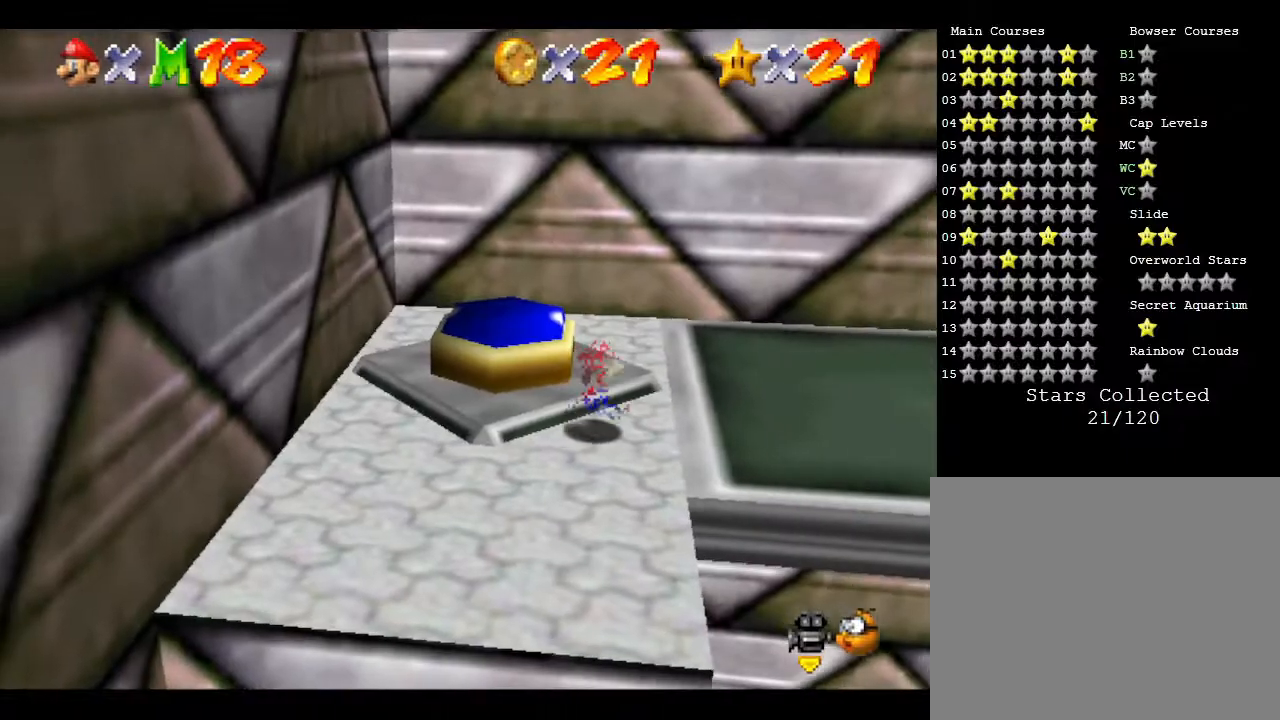
{"buttons": [], "left_stick": "right", "events": []}
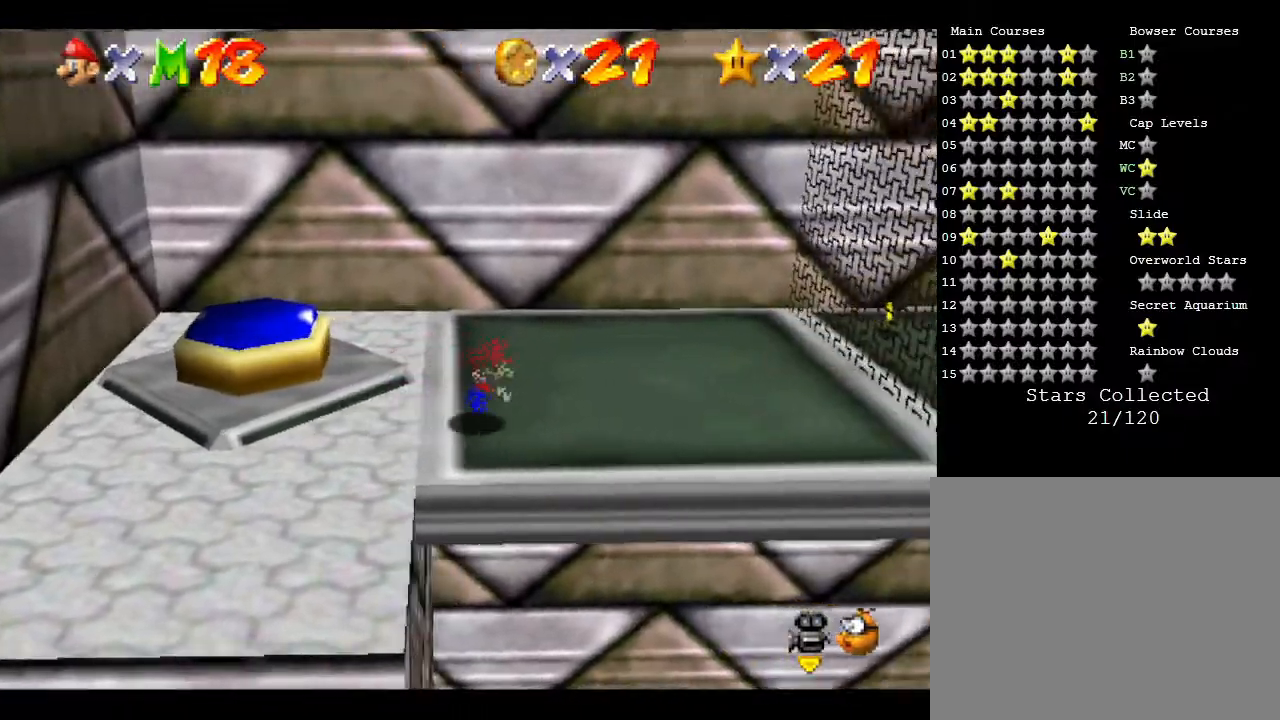
{"buttons": [], "left_stick": "right", "events": []}
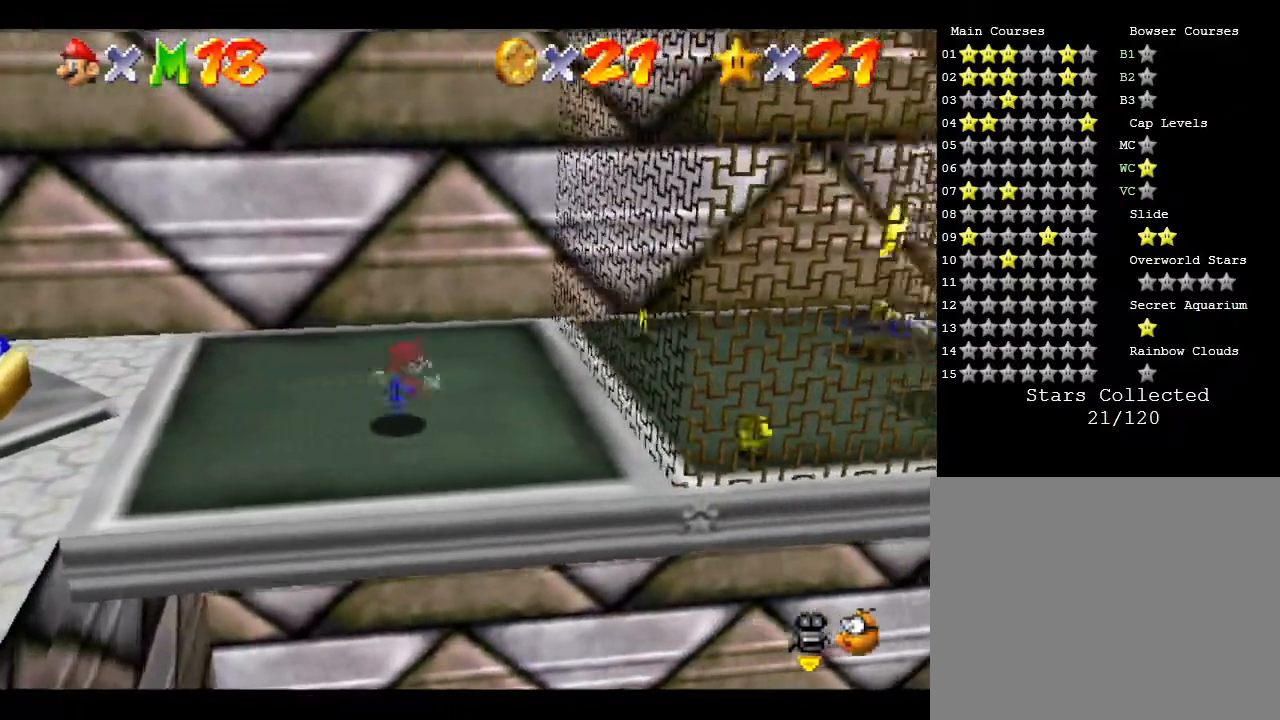
{"buttons": [], "left_stick": "right", "events": []}
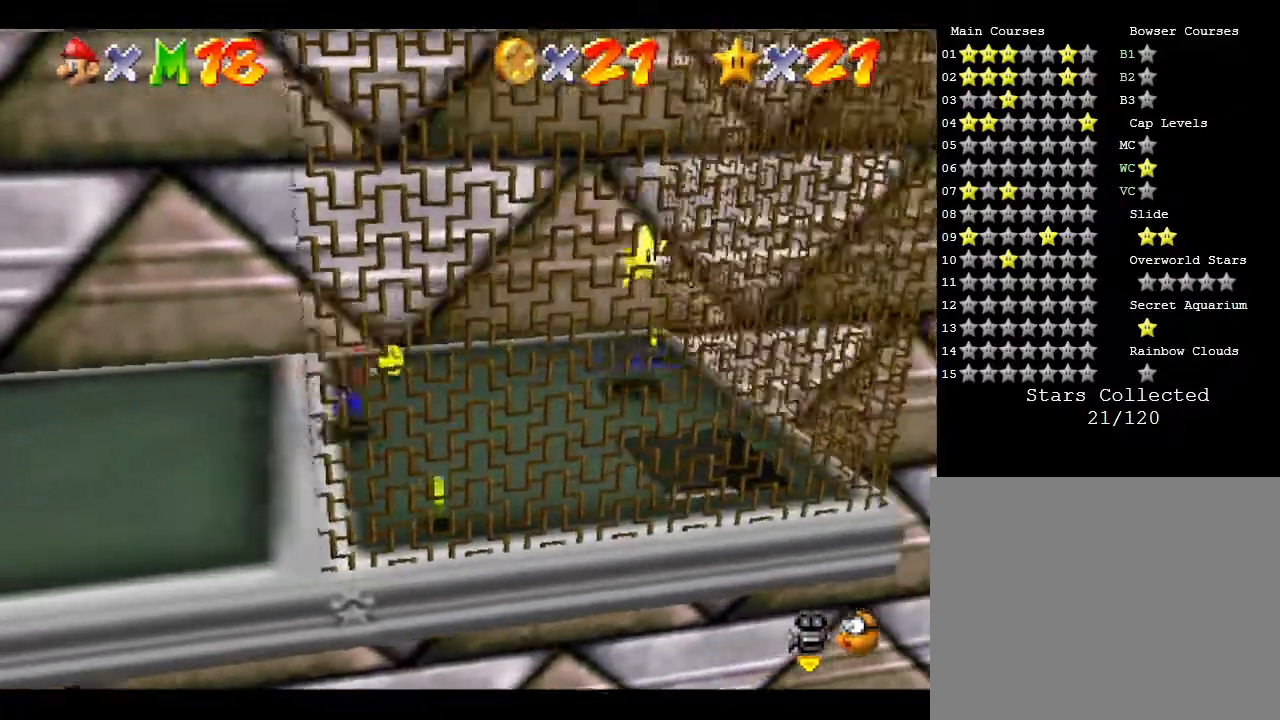
{"buttons": [], "left_stick": "center", "events": [[200, "left_stick", "center"]]}
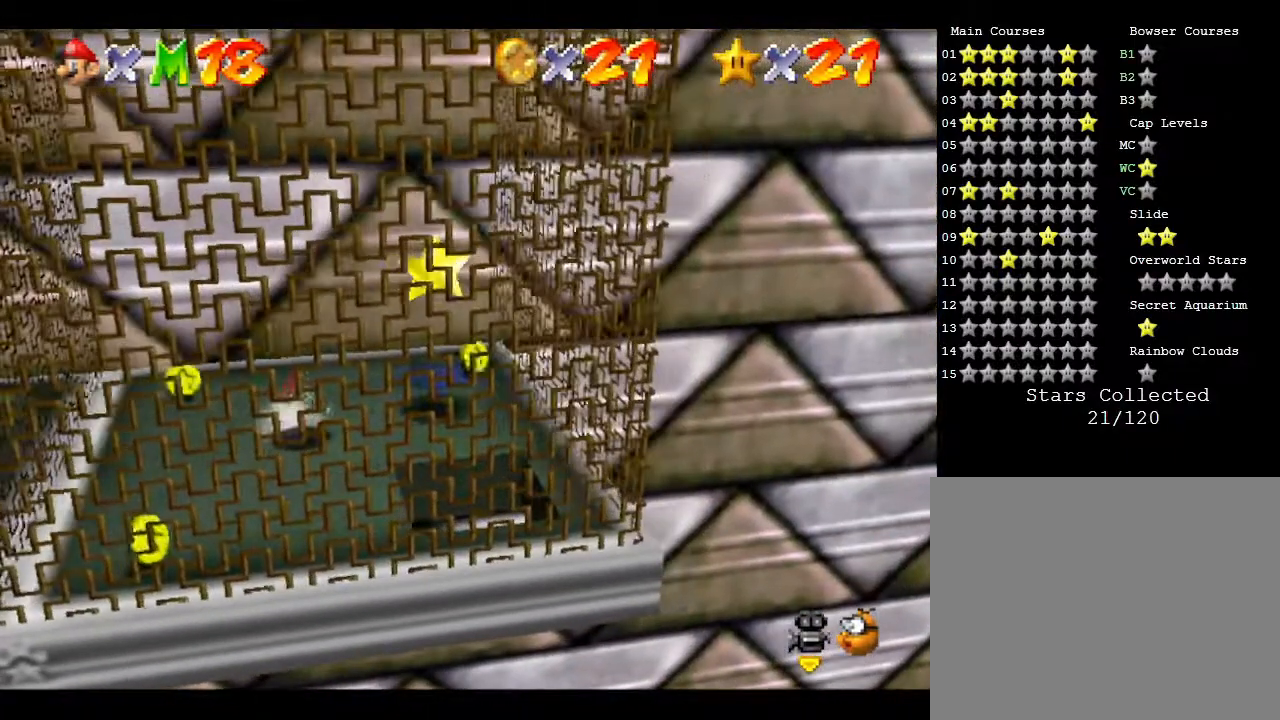
{"buttons": [], "left_stick": "right", "events": [[133, "left_stick", "right"], [167, "A", "down"], [317, "A", "up"]]}
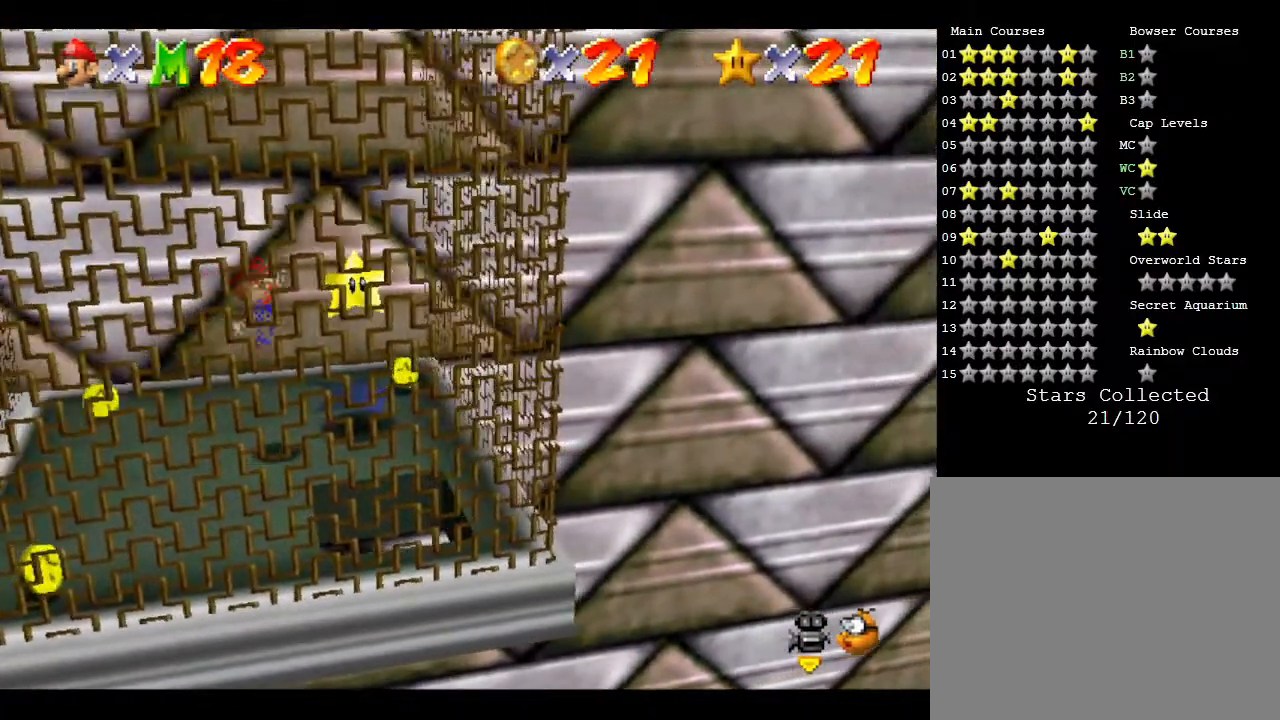
{"buttons": [], "left_stick": "center", "events": [[200, "left_stick", "center"]]}